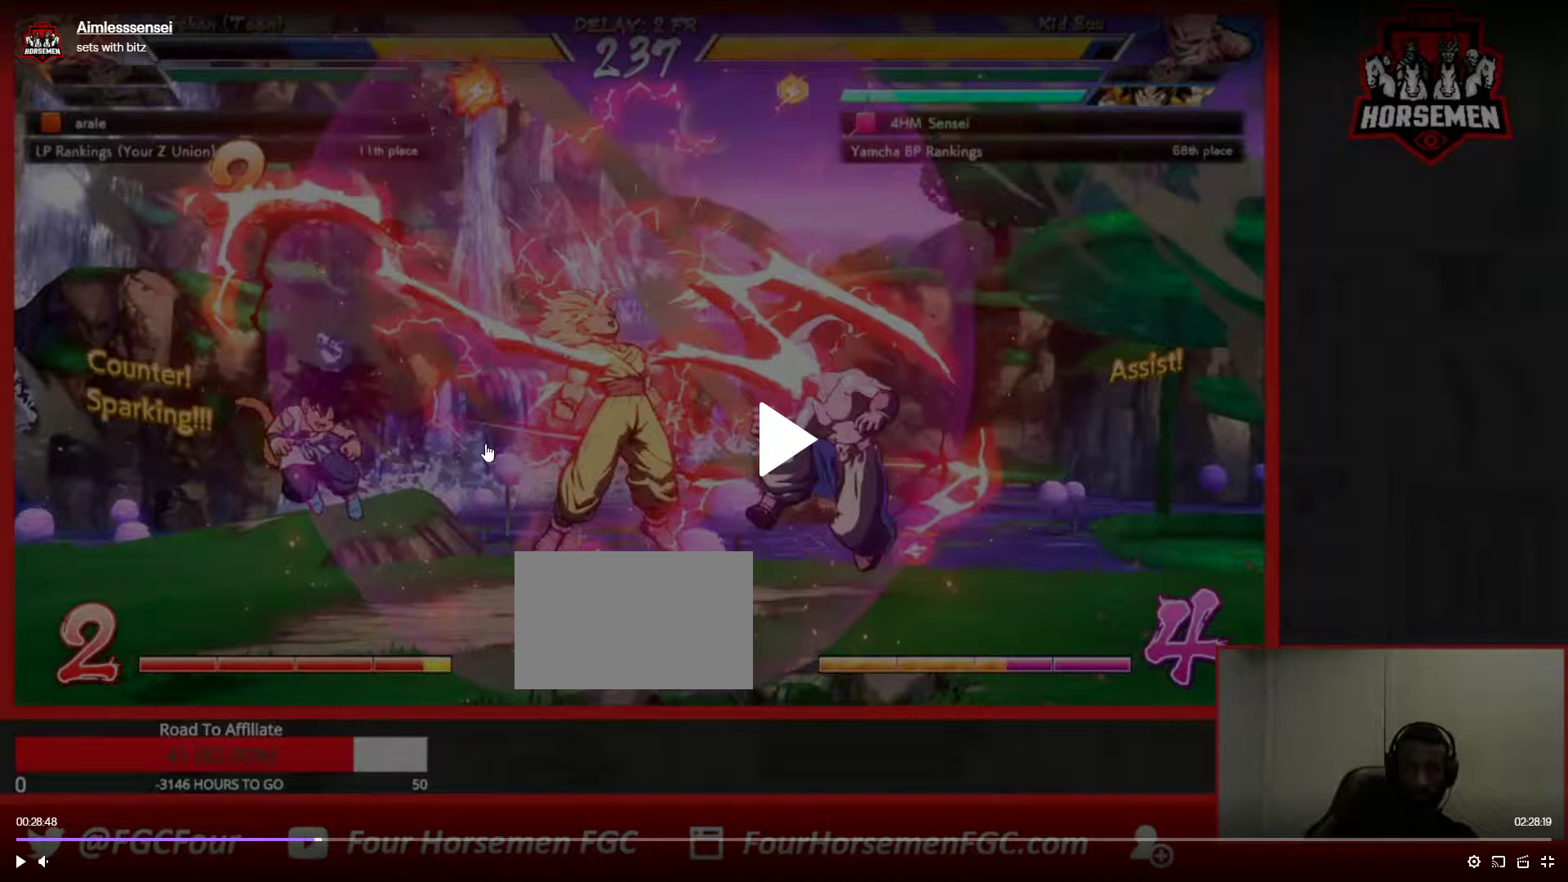
Gameplay with a controller (arcade stick); each line is a JSON object with the inputs held at the frame after it (dt_ms = milliseconds from this image to that frame). "events" lists button and stick changes between this image and that frame as [ms after this image, input, new state], when the widget could be followed in between. Not read: L3 R3.
{"dt_ms": 500, "buttons": [], "left_stick": "down-right", "events": []}
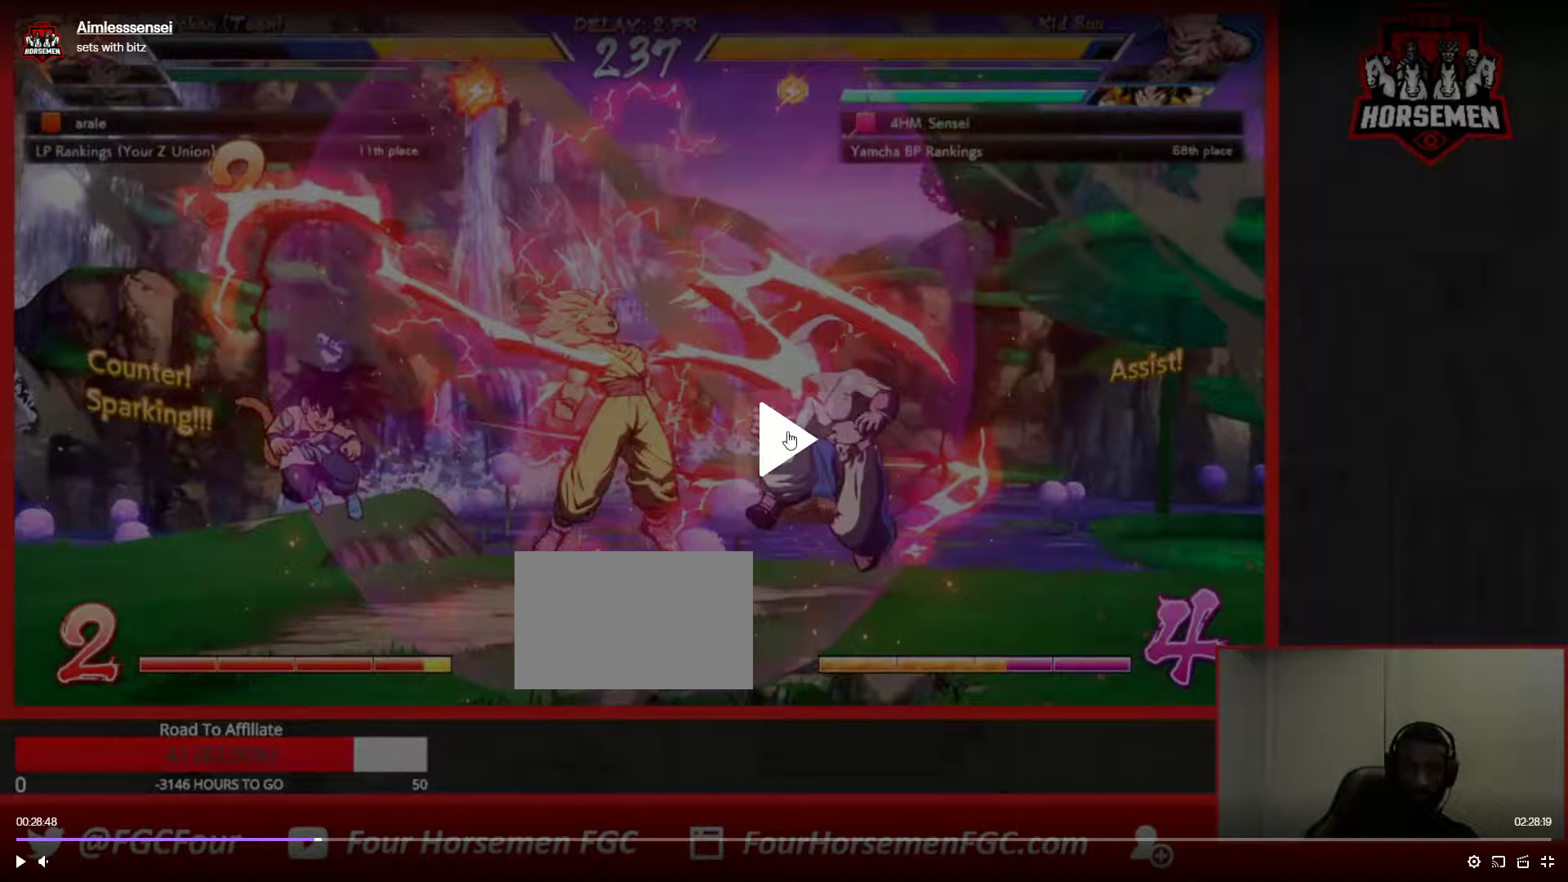
{"dt_ms": 500, "buttons": [], "left_stick": "down-right", "events": []}
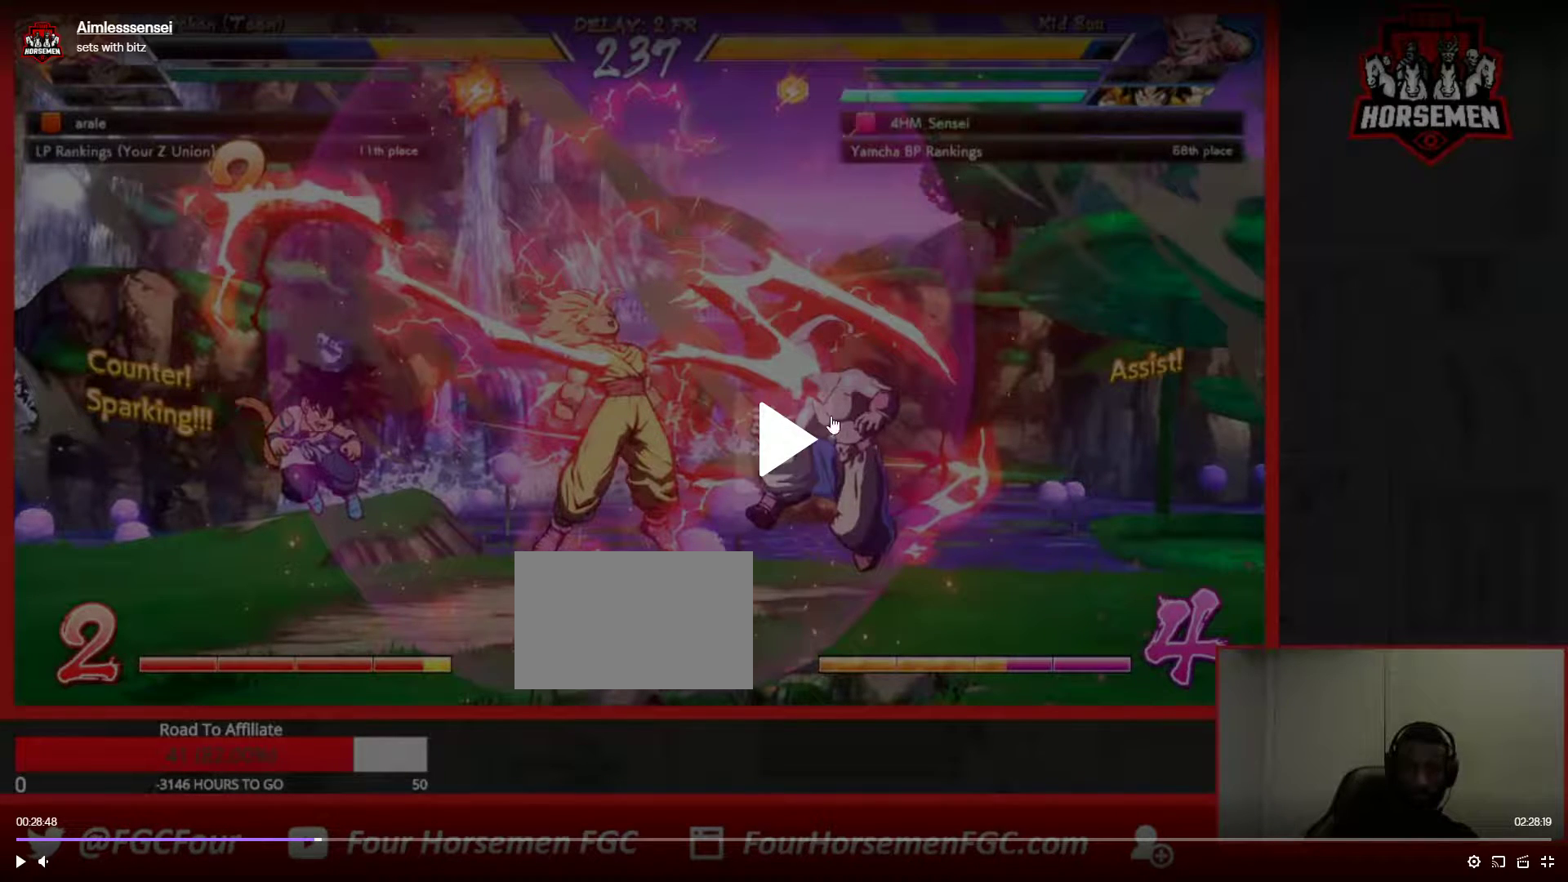
{"dt_ms": 500, "buttons": [], "left_stick": "down-right", "events": []}
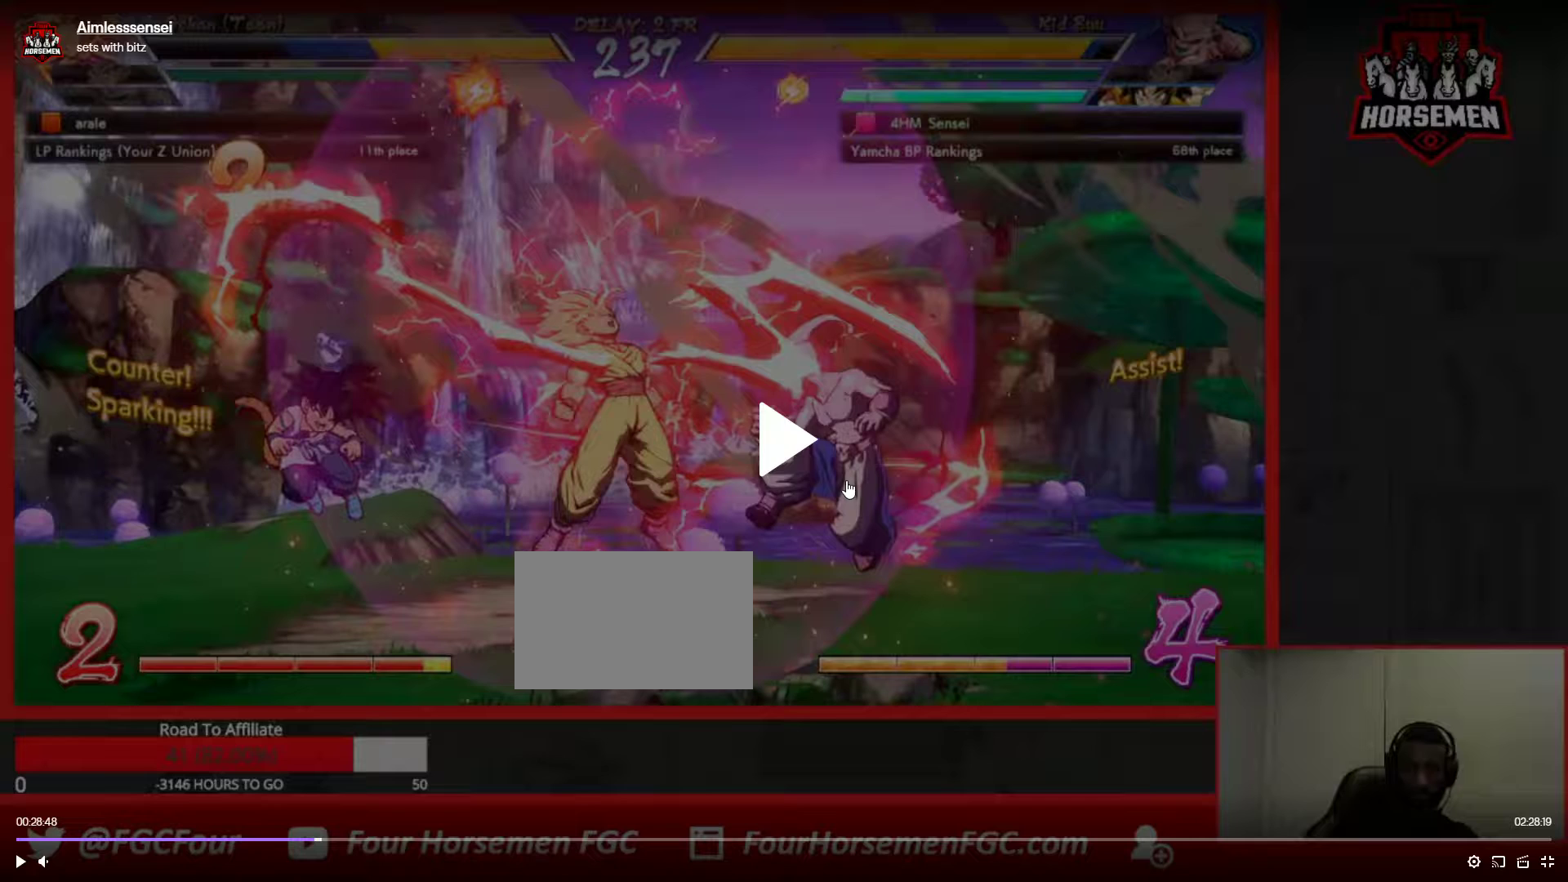
{"dt_ms": 500, "buttons": [], "left_stick": "down-right", "events": []}
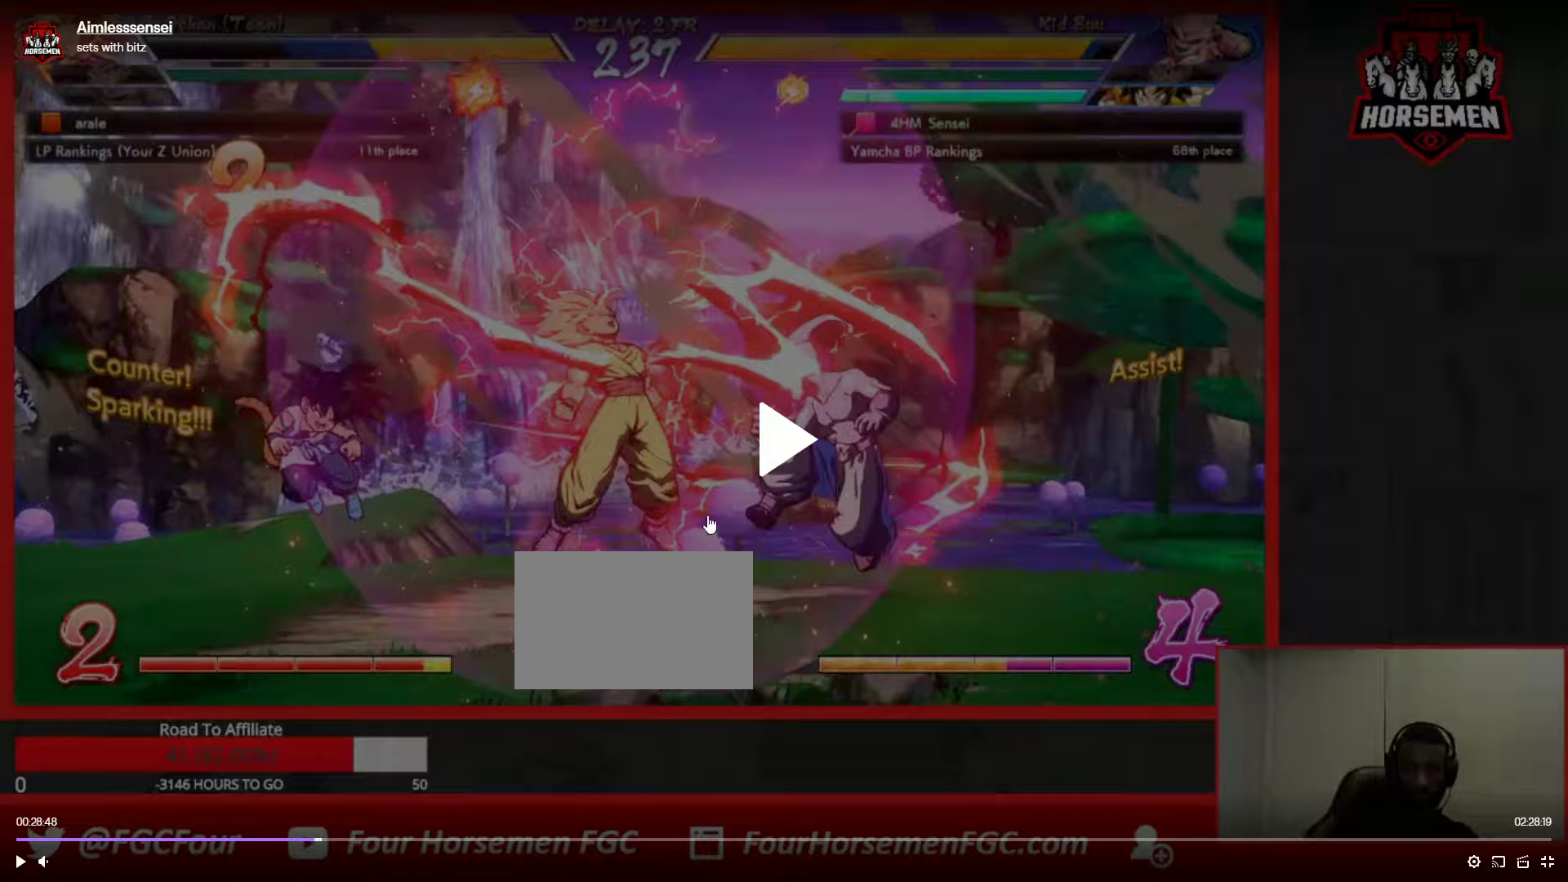
{"dt_ms": 500, "buttons": [], "left_stick": "down-right", "events": []}
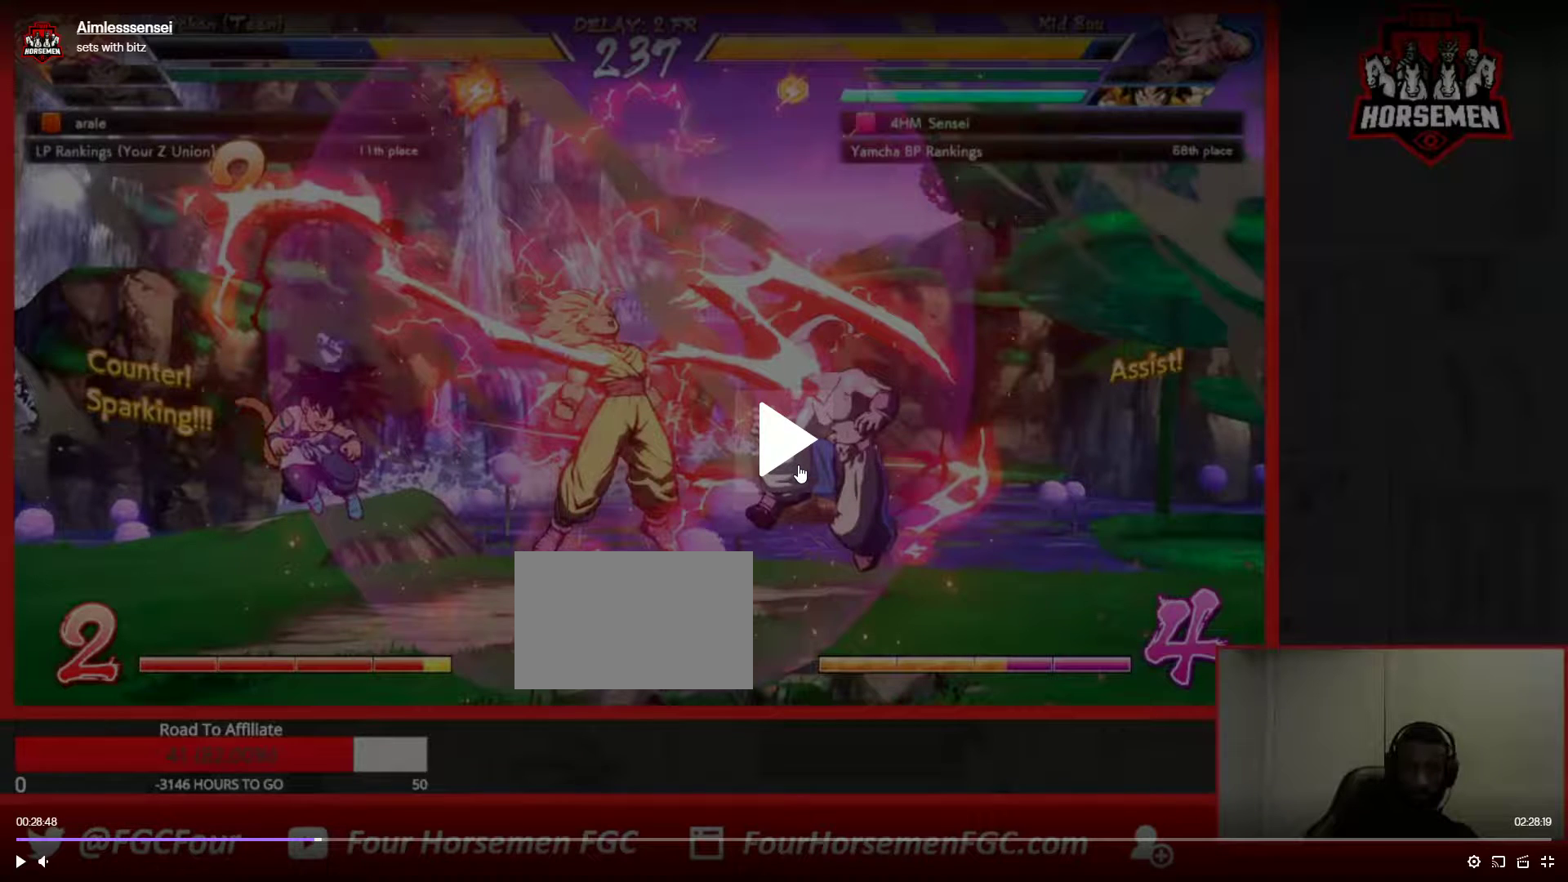
{"dt_ms": 500, "buttons": [], "left_stick": "down-right", "events": []}
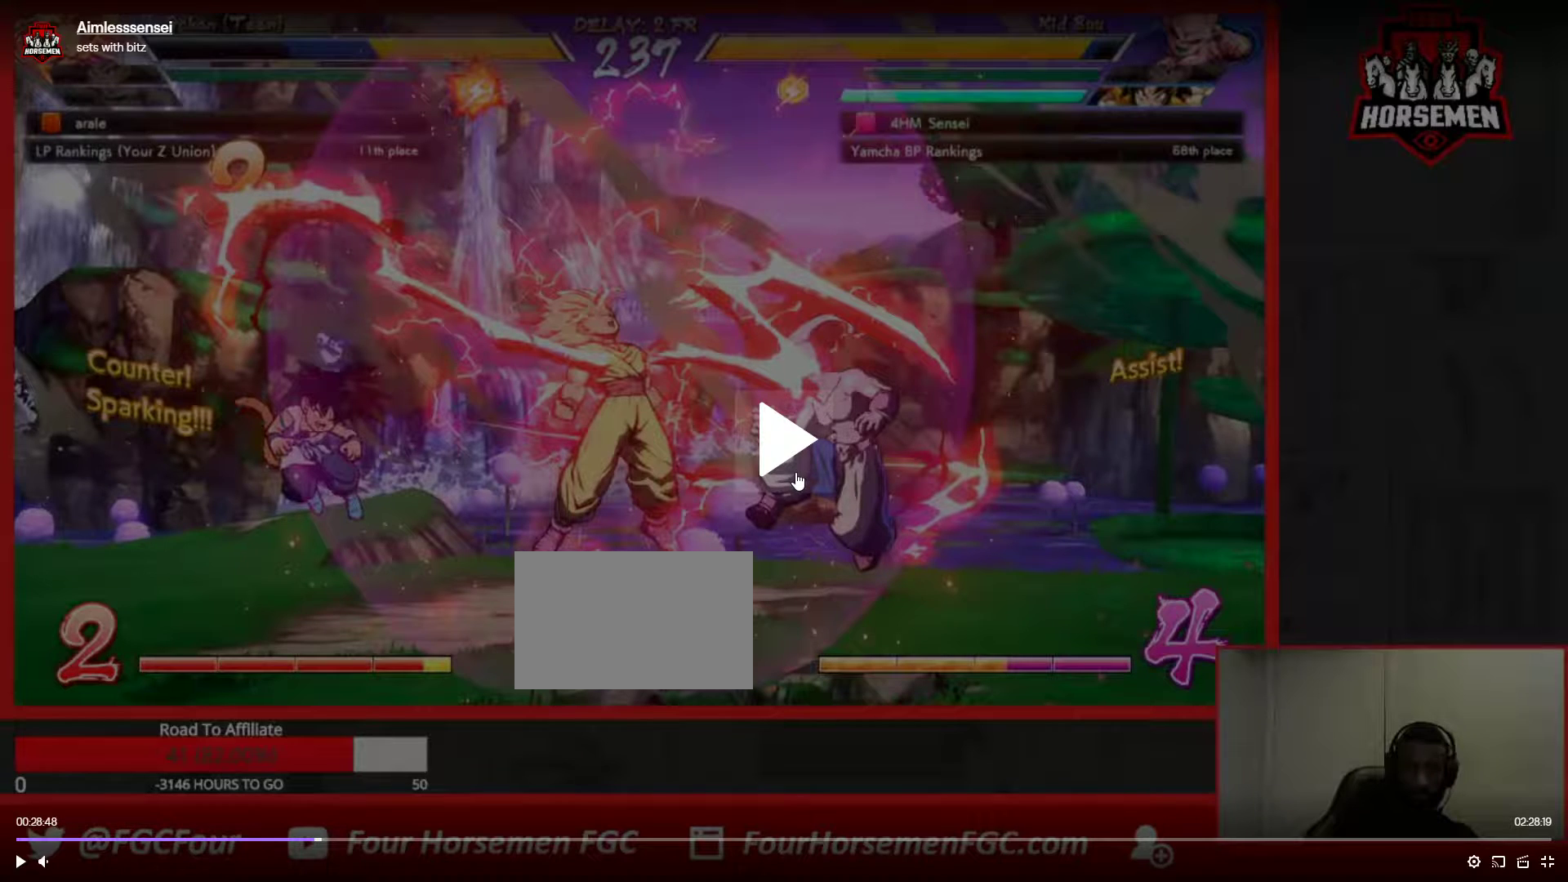
{"dt_ms": 500, "buttons": [], "left_stick": "down-right", "events": []}
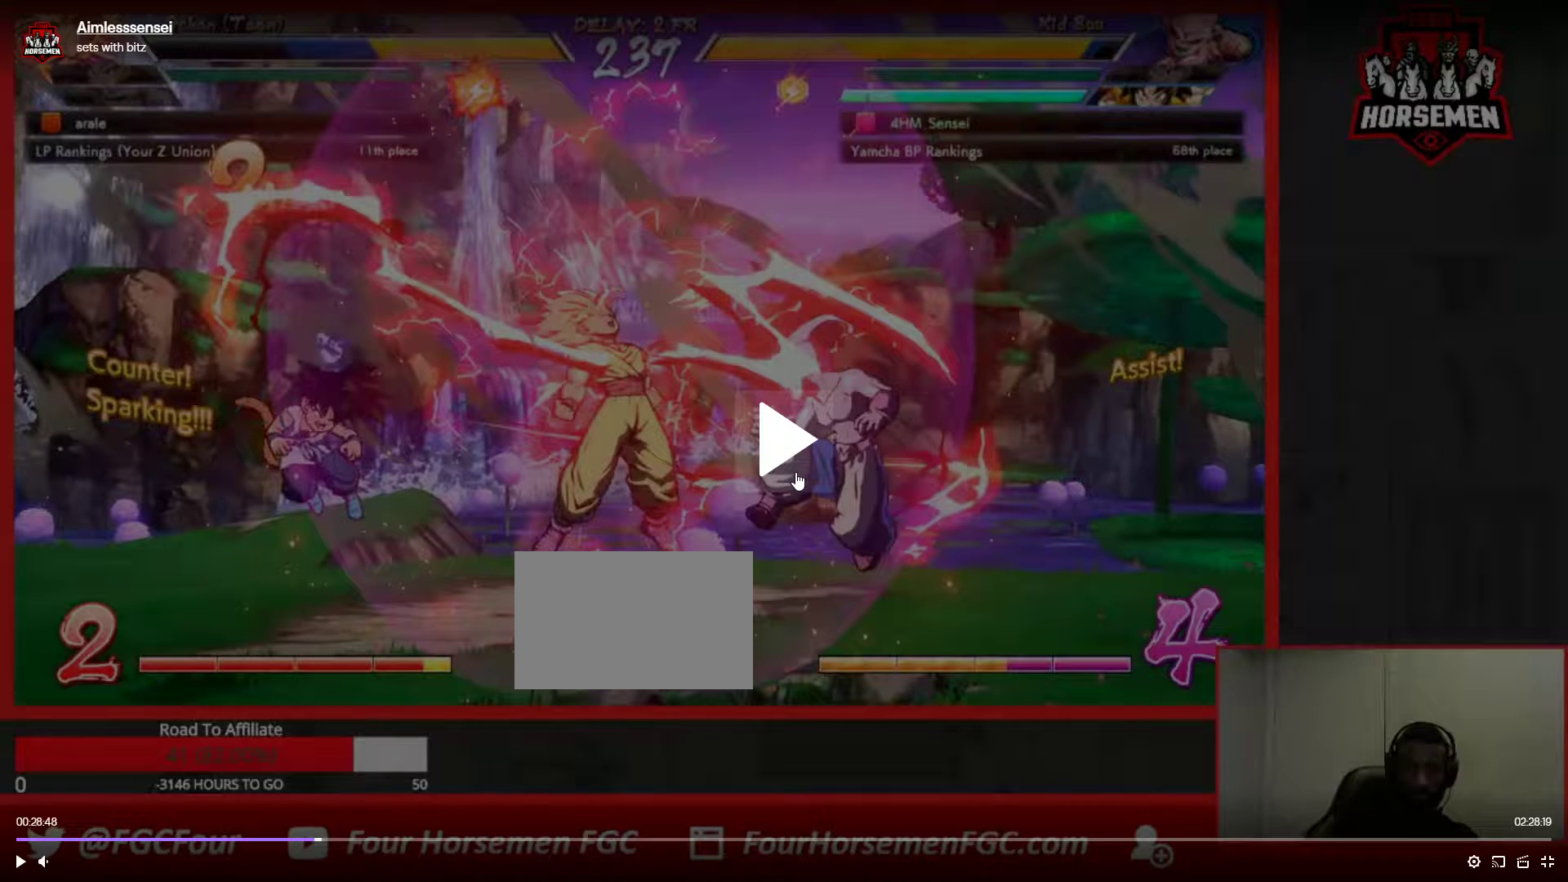
{"dt_ms": 500, "buttons": [], "left_stick": "down-right", "events": []}
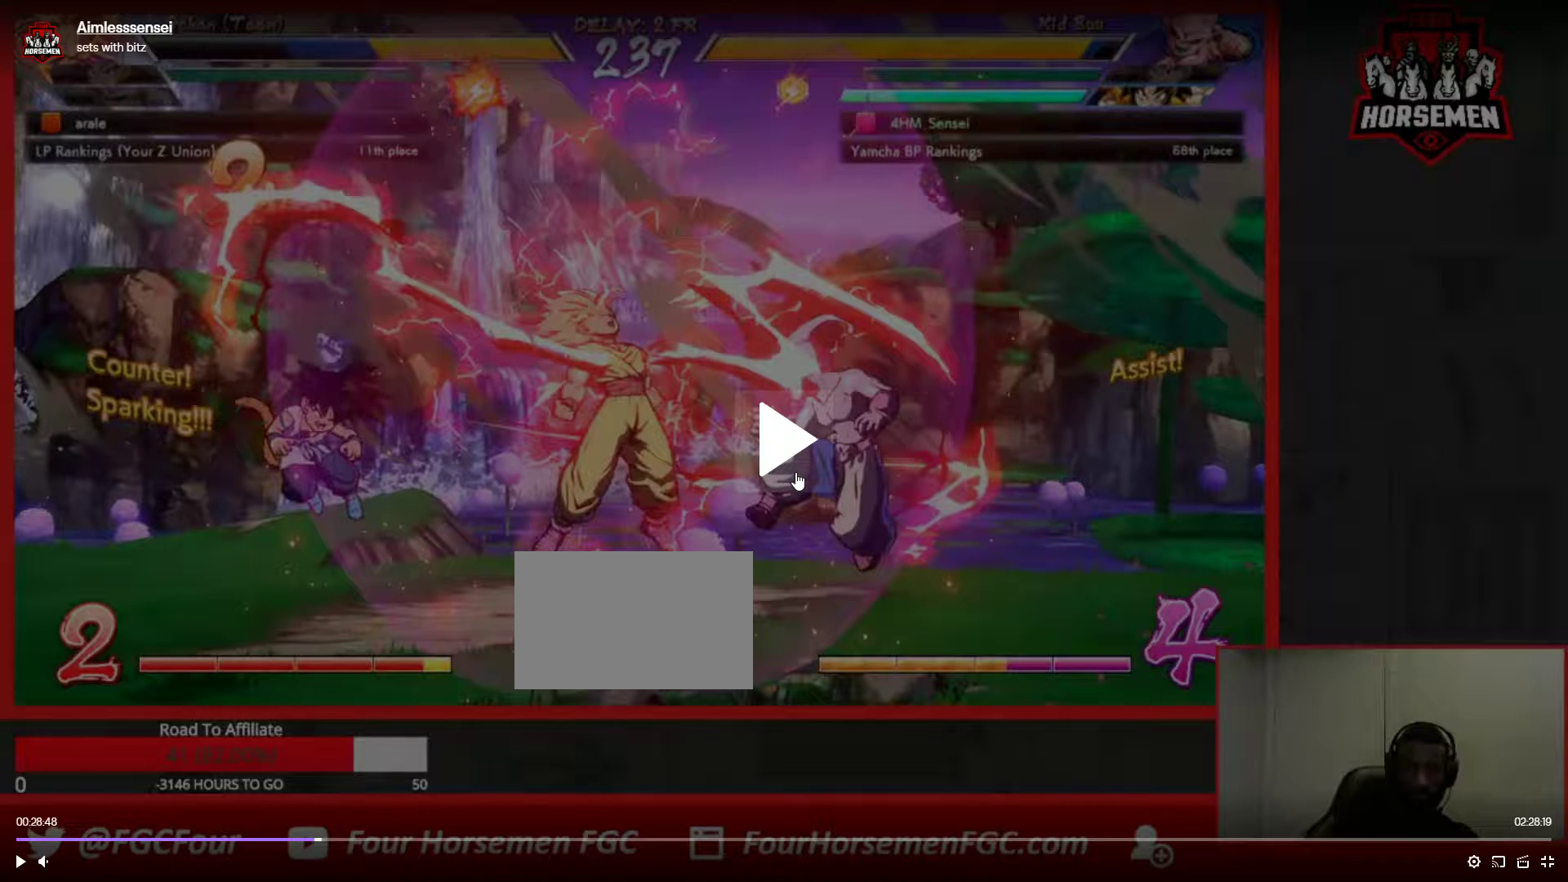
{"dt_ms": 500, "buttons": [], "left_stick": "down-right", "events": []}
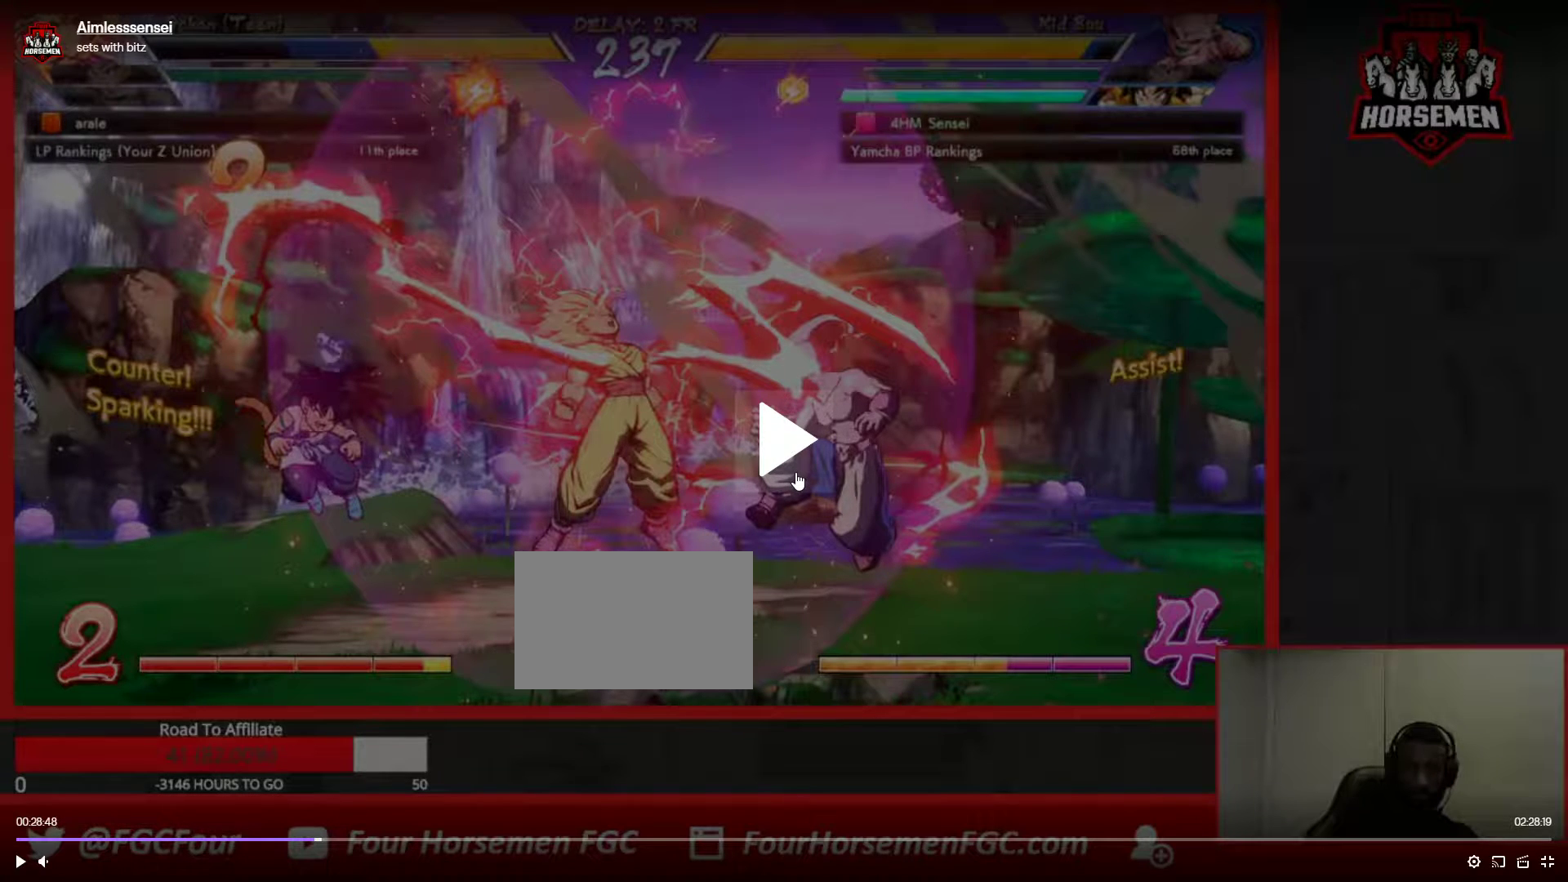
{"dt_ms": 500, "buttons": [], "left_stick": "down-right", "events": []}
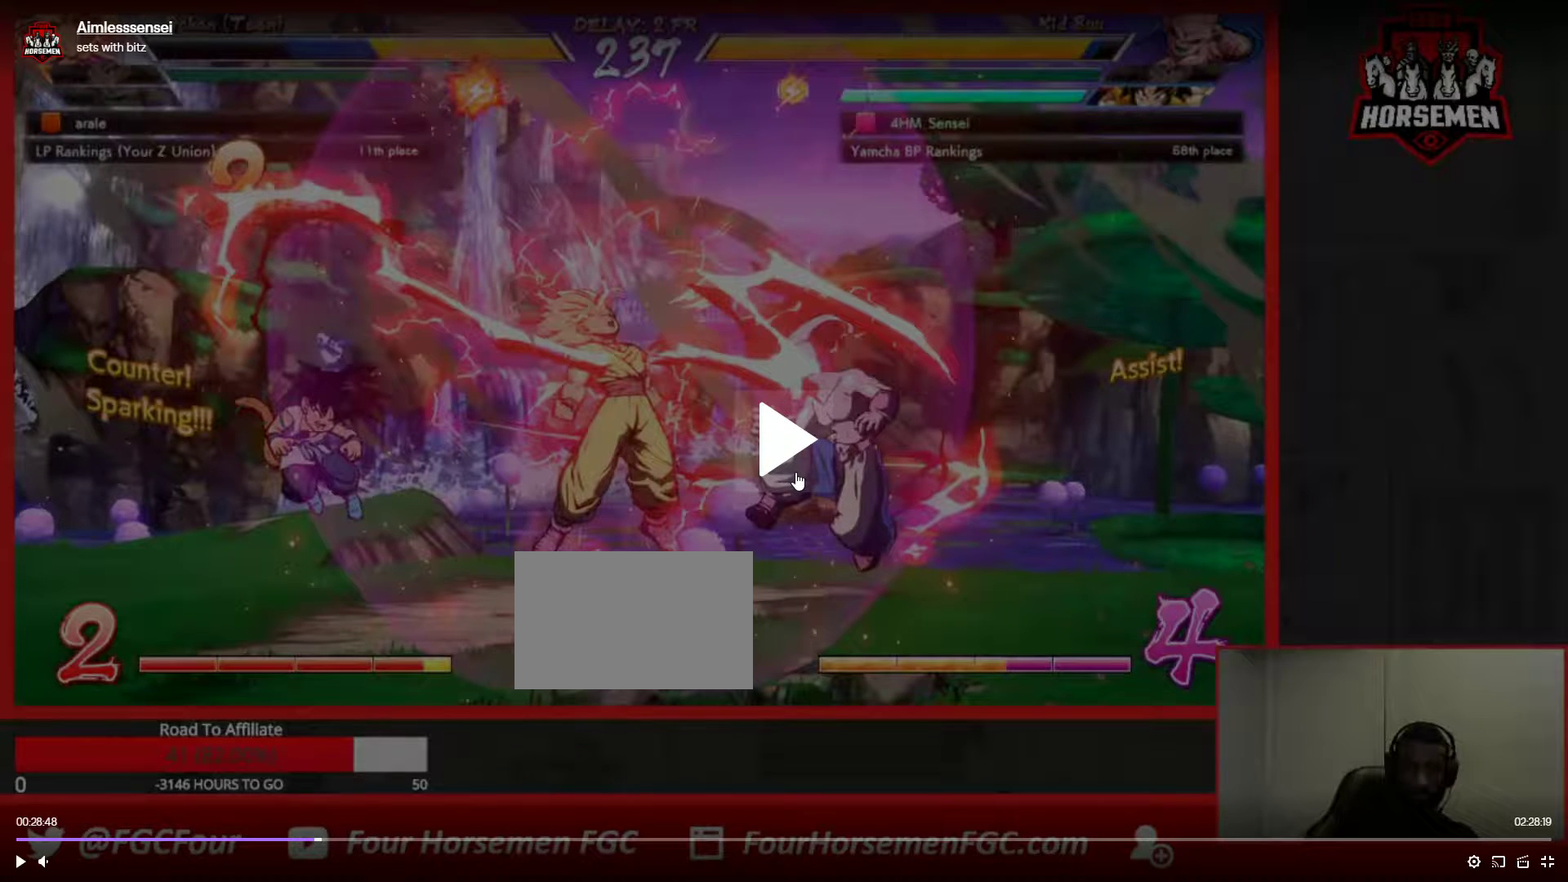
{"dt_ms": 500, "buttons": [], "left_stick": "down-right", "events": []}
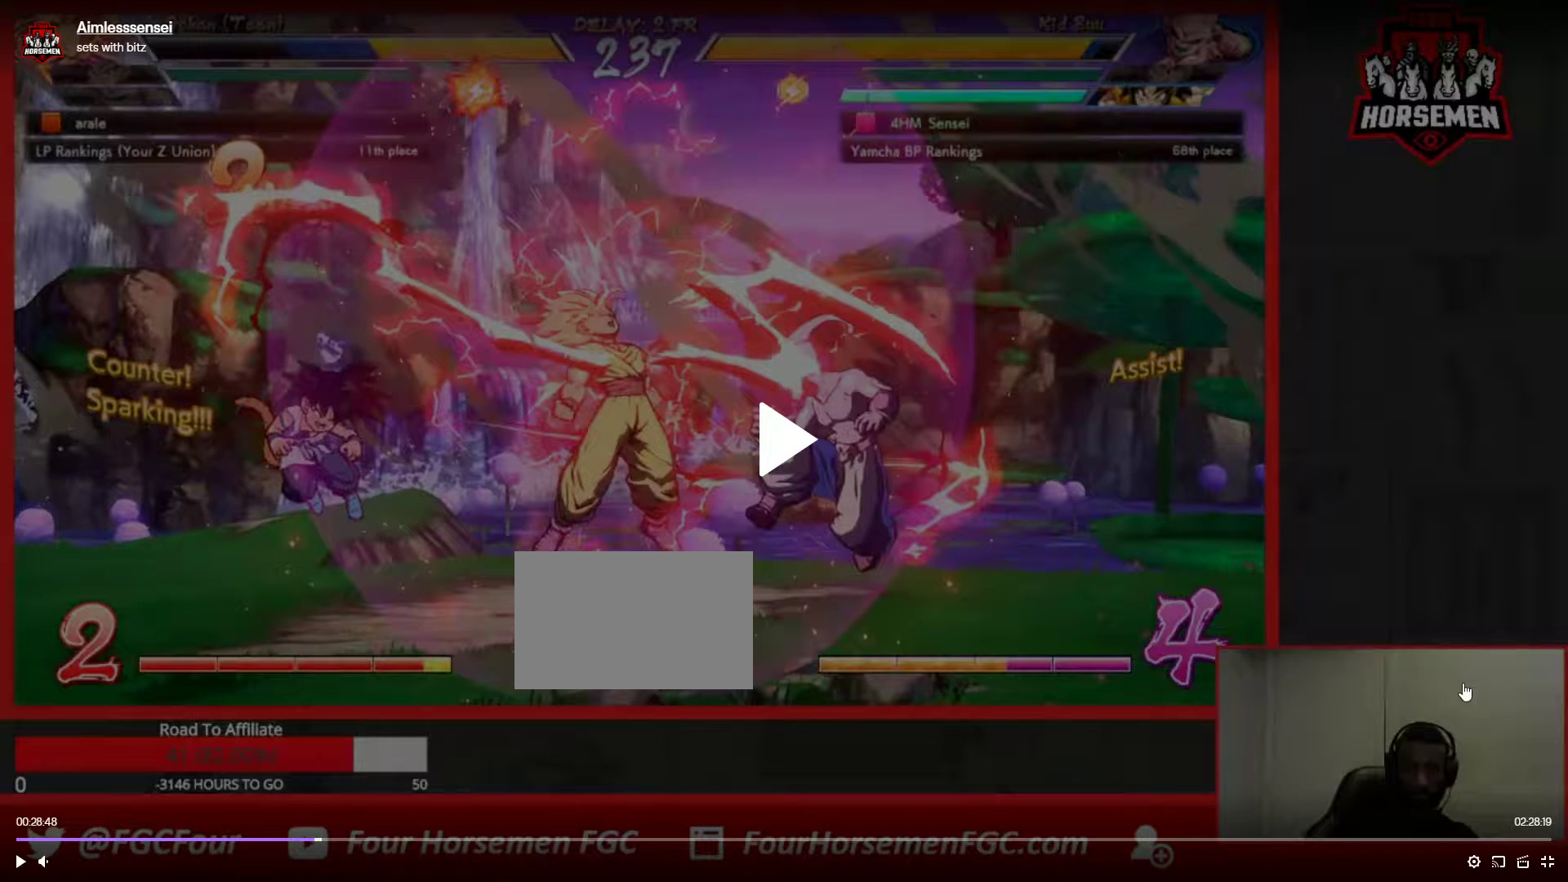
{"dt_ms": 500, "buttons": [], "left_stick": "down-right", "events": []}
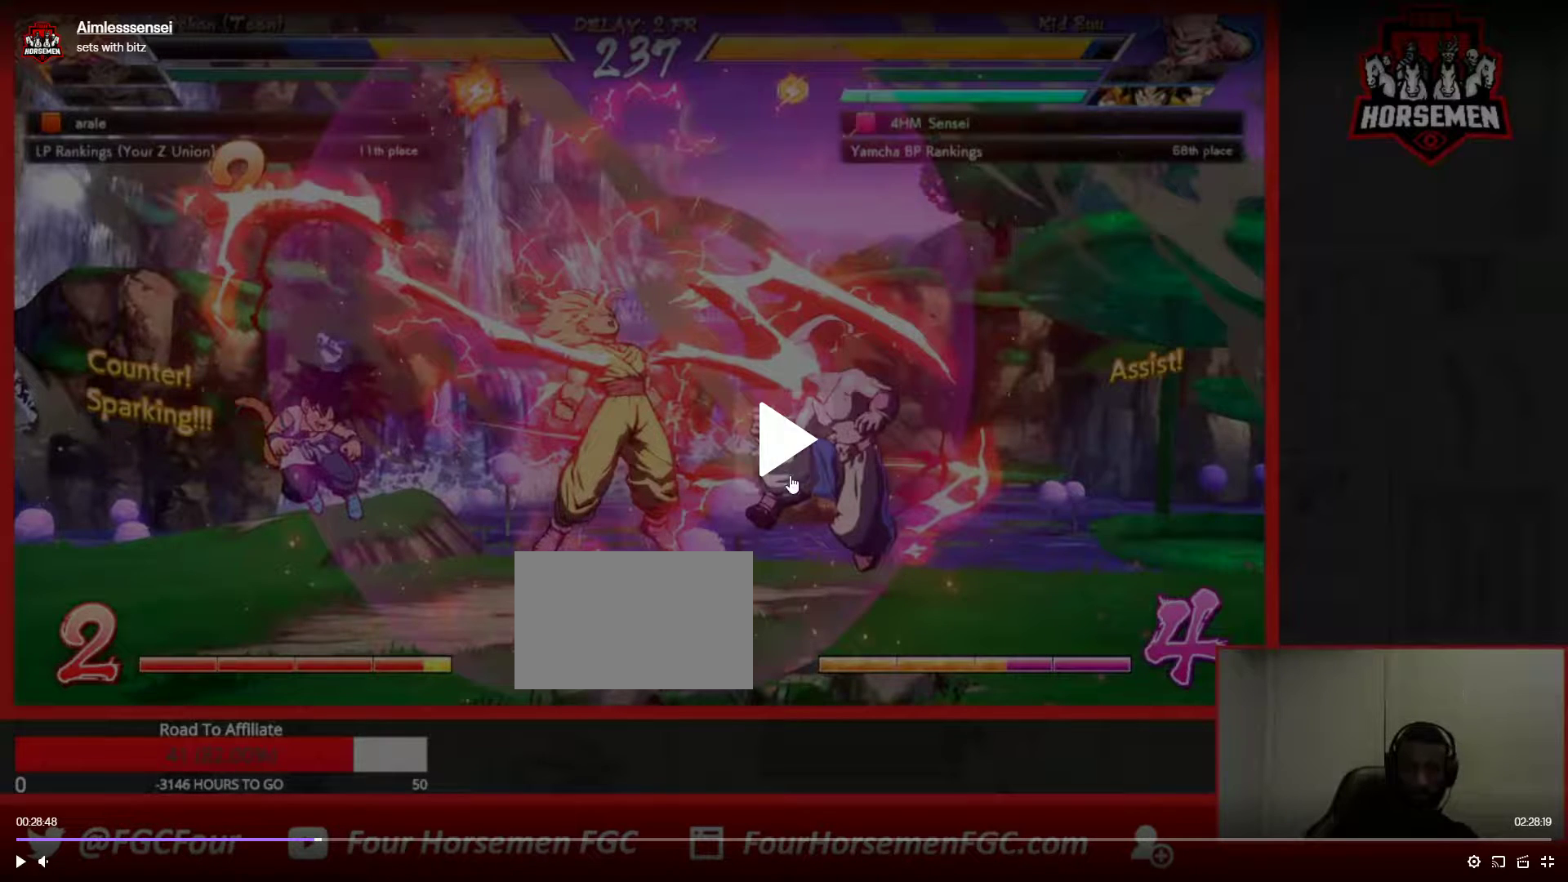
{"dt_ms": 500, "buttons": [], "left_stick": "down-right", "events": []}
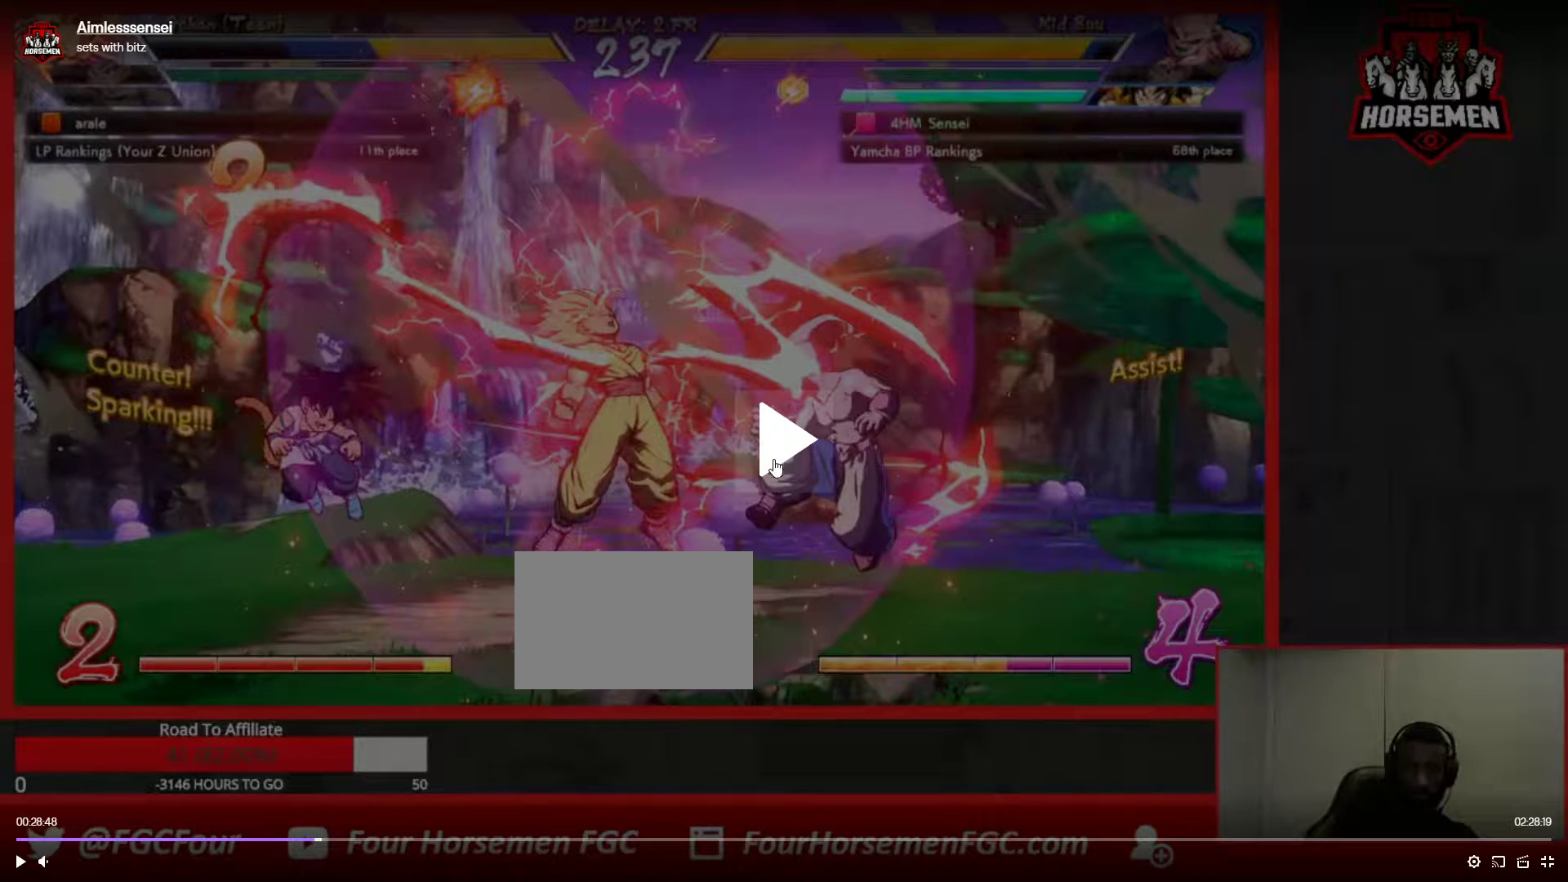
{"dt_ms": 1000, "buttons": [], "left_stick": "down"}
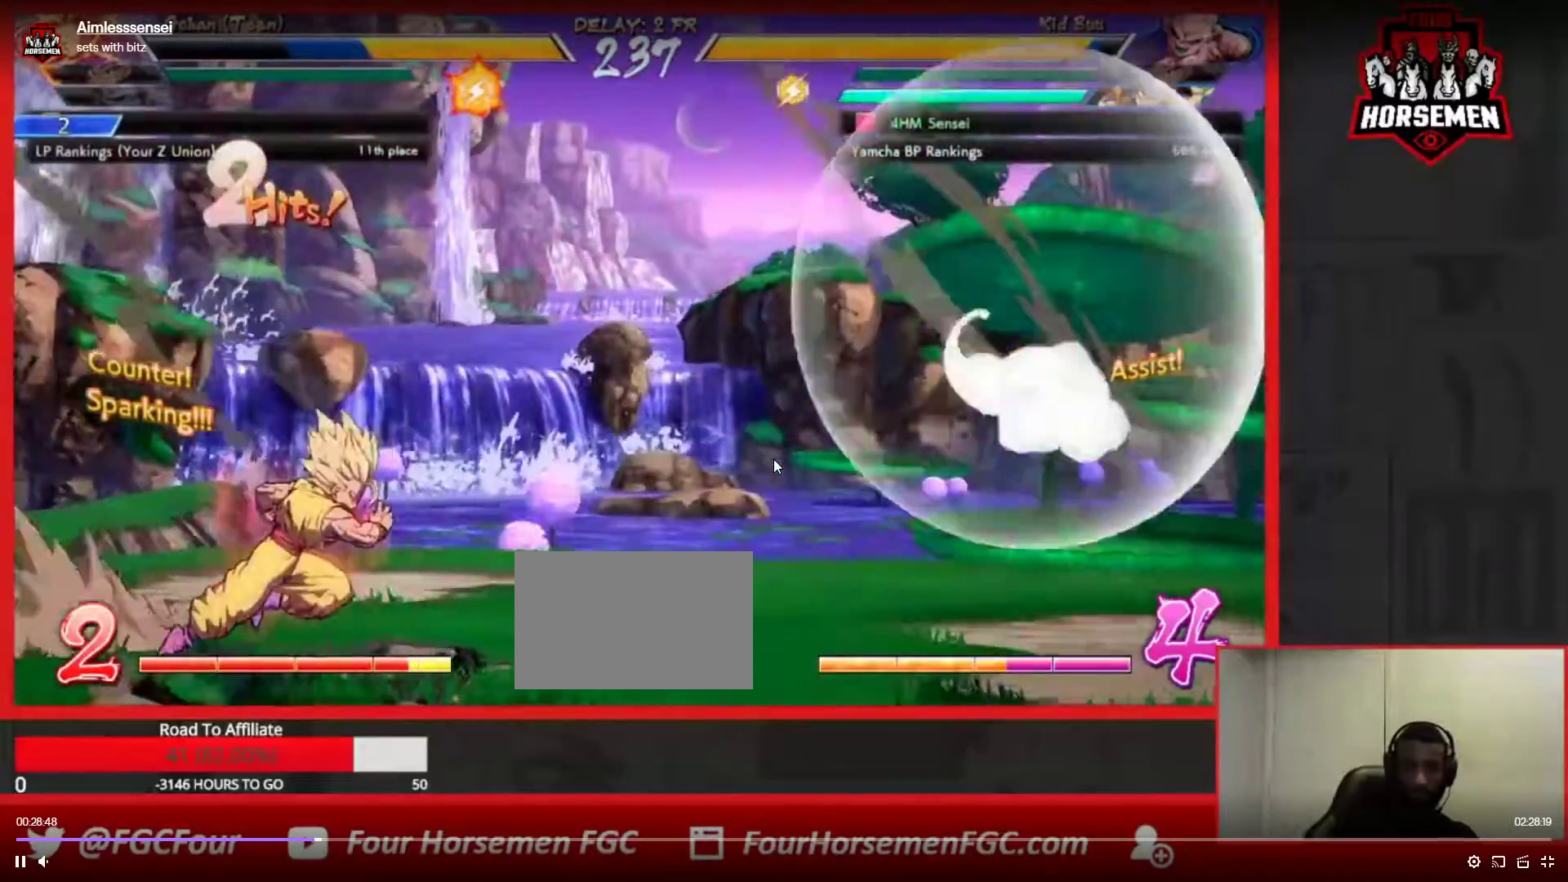
{"dt_ms": 500, "buttons": [], "left_stick": "down-right", "events": [[17, "left_stick", "center"], [67, "left_stick", "right"], [467, "left_stick", "down-right"]]}
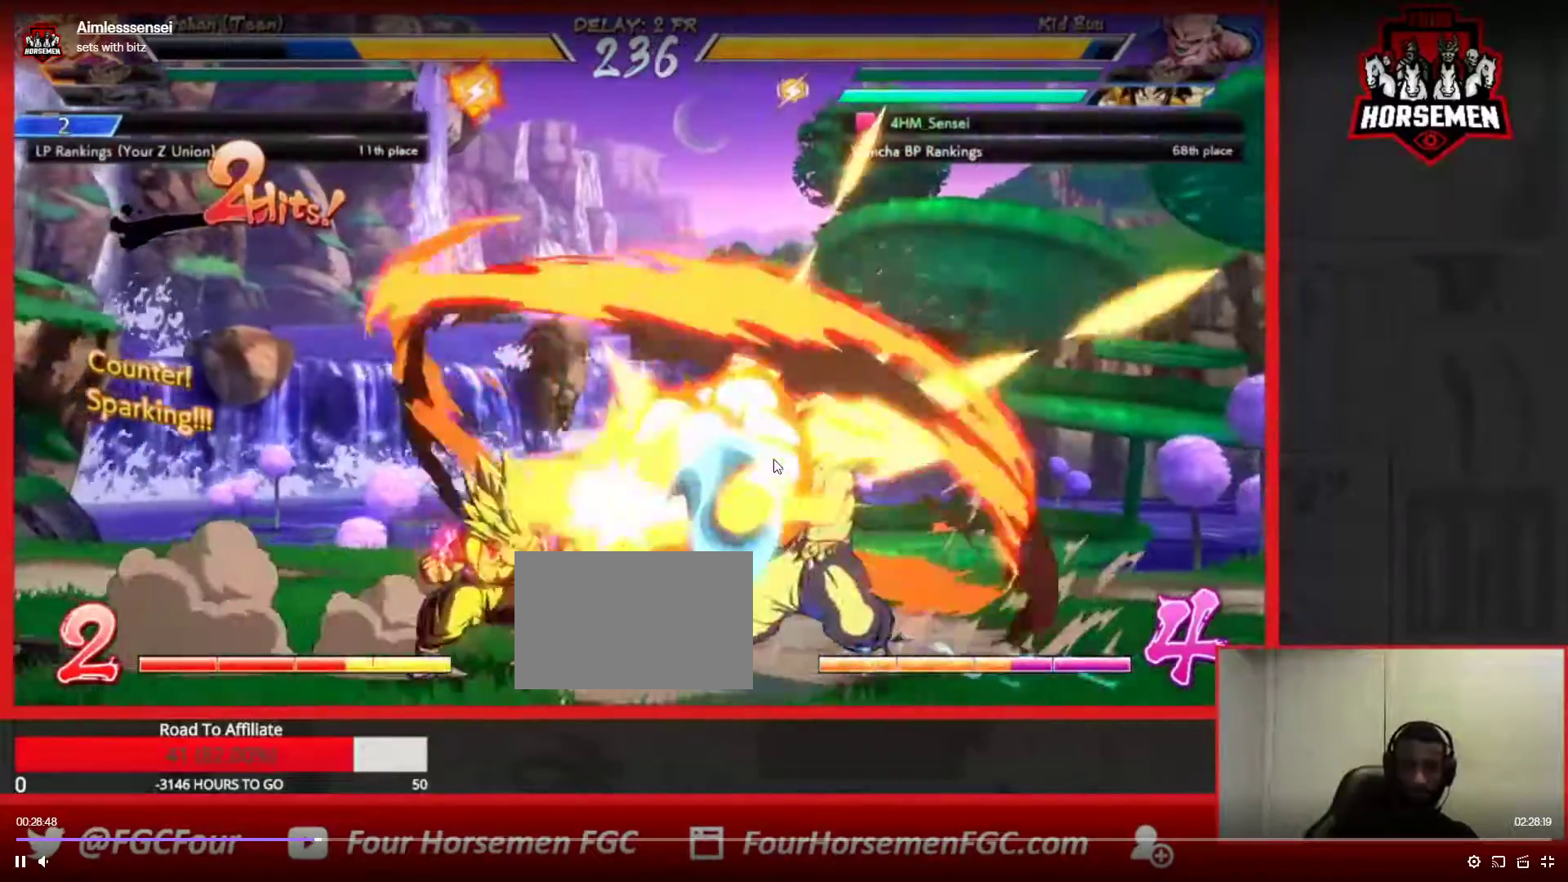
{"dt_ms": 500, "buttons": [], "left_stick": "left", "events": [[483, "left_stick", "left"]]}
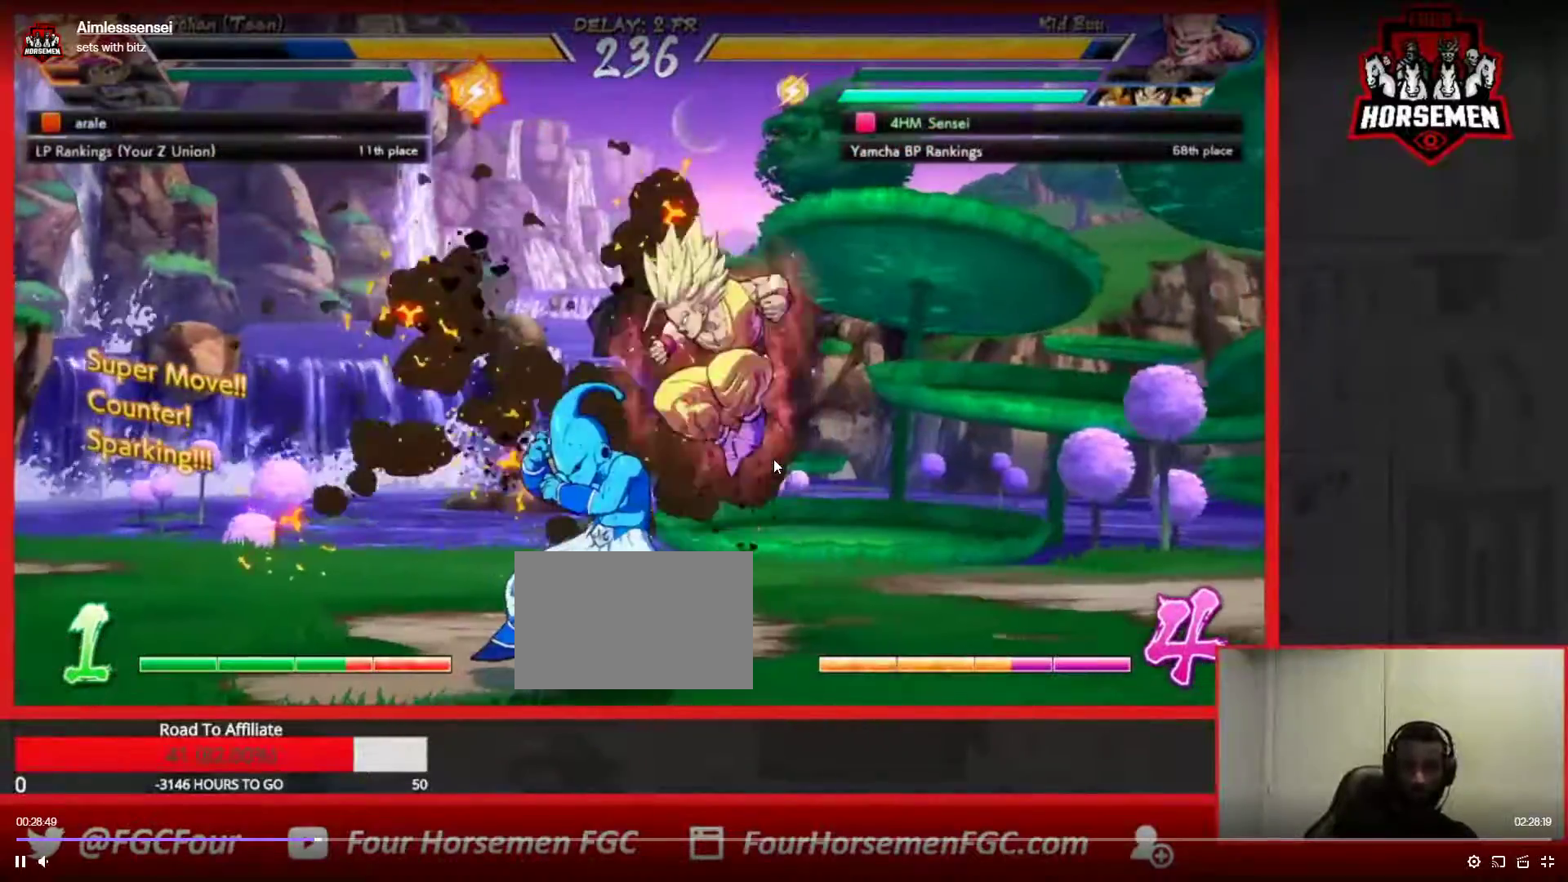
{"dt_ms": 500, "buttons": [], "left_stick": "down-left", "events": [[500, "left_stick", "down-left"]]}
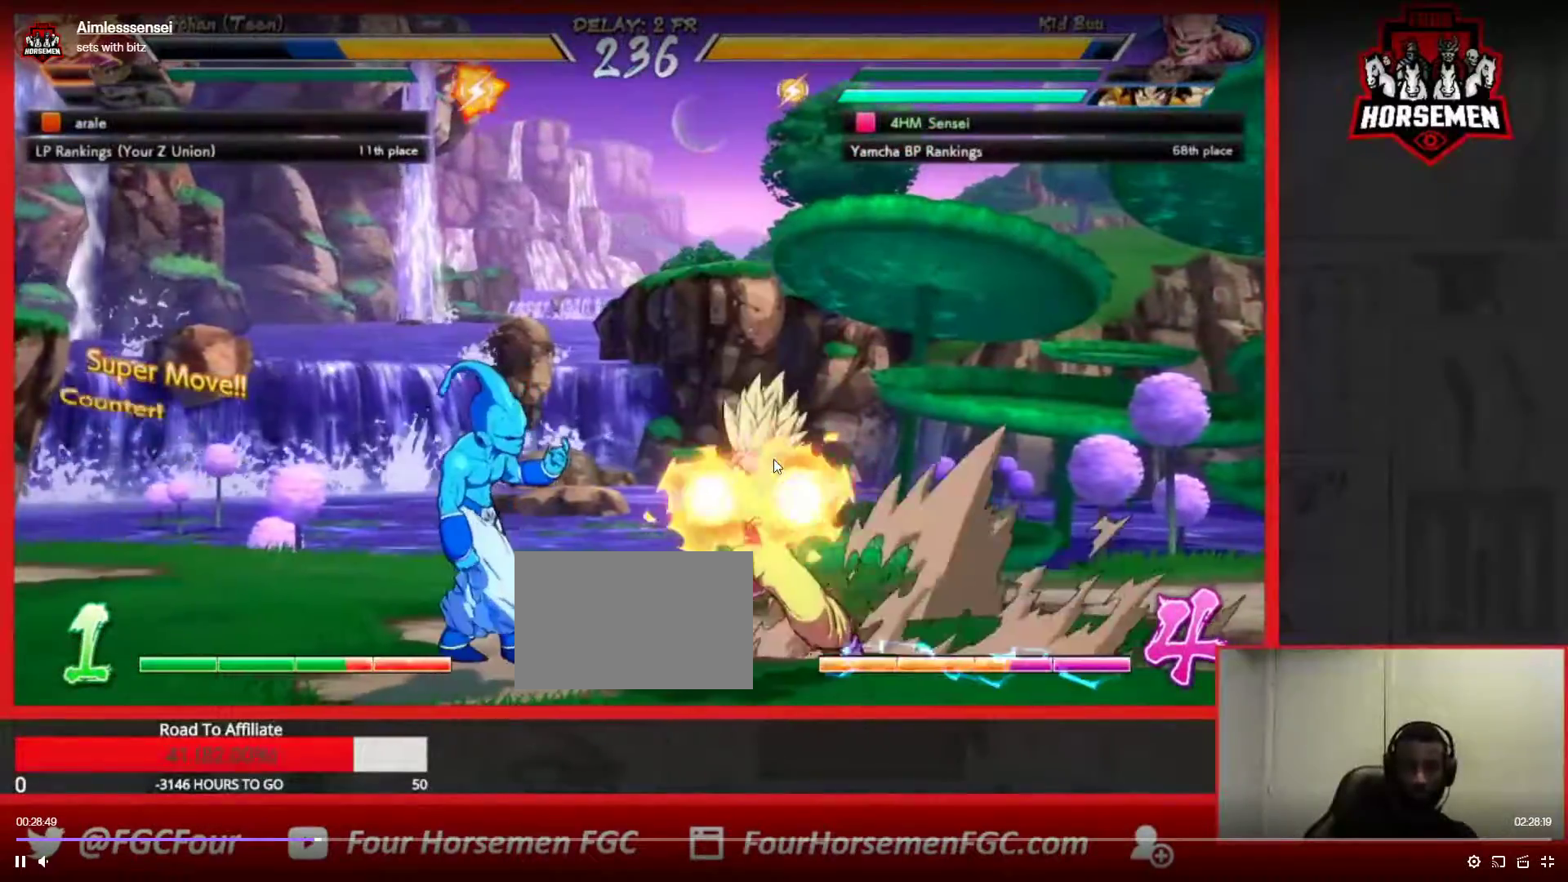
{"dt_ms": 500, "buttons": [], "left_stick": "down-left", "events": []}
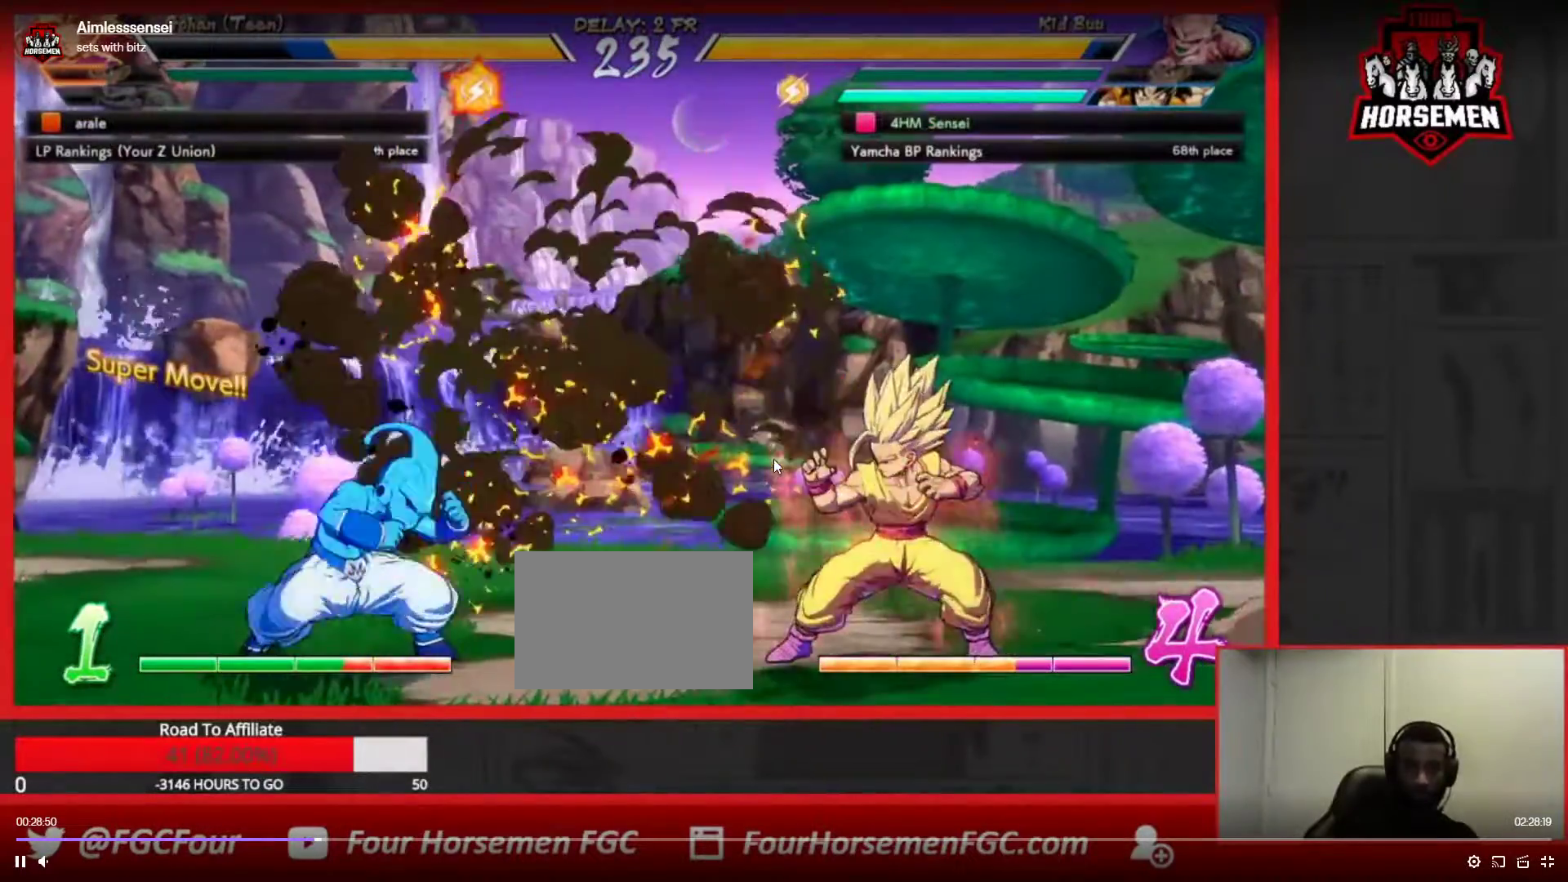
{"dt_ms": 500, "buttons": [], "left_stick": "down-left", "events": []}
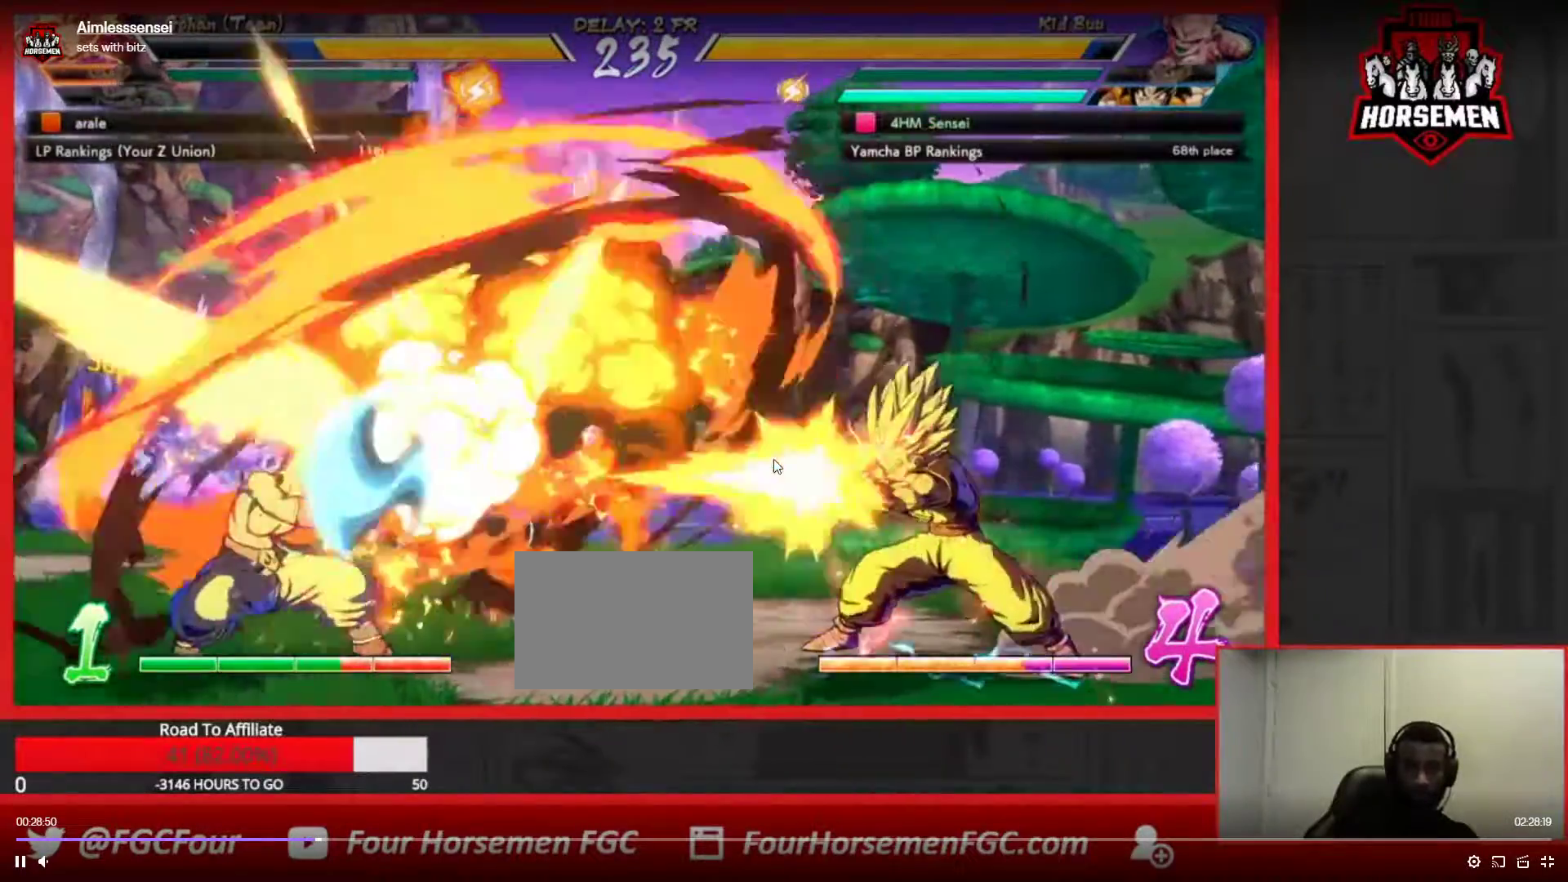
{"dt_ms": 500, "buttons": [], "left_stick": "up-left", "events": [[333, "left_stick", "up-left"]]}
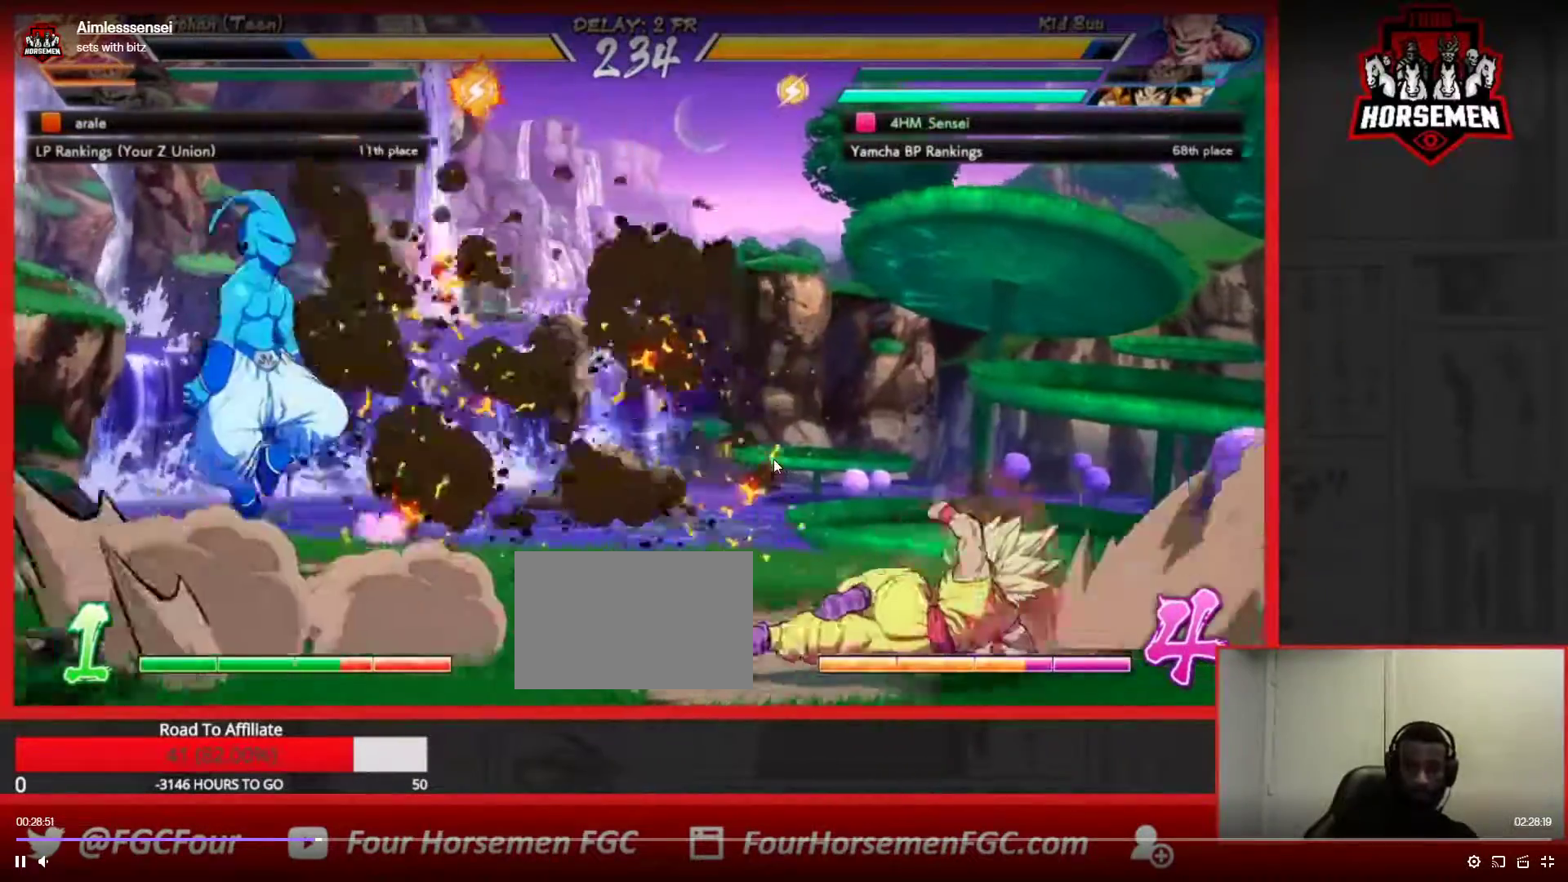
{"dt_ms": 500, "buttons": [], "left_stick": "left", "events": [[117, "left_stick", "left"]]}
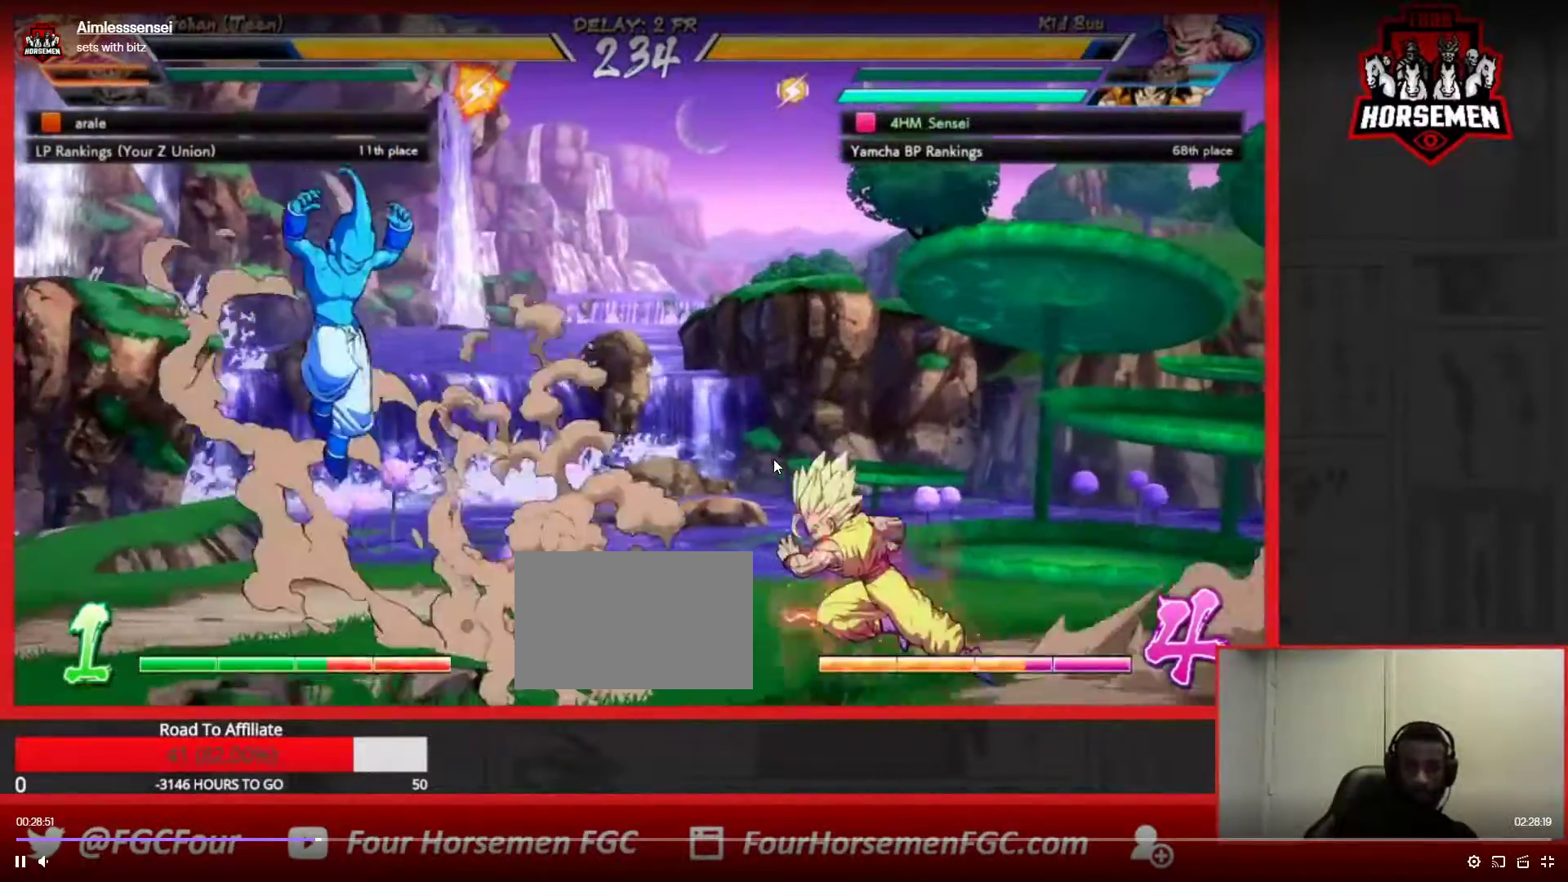
{"dt_ms": 500, "buttons": [], "left_stick": "down-left", "events": [[200, "left_stick", "up-left"], [383, "left_stick", "left"], [483, "left_stick", "down-left"]]}
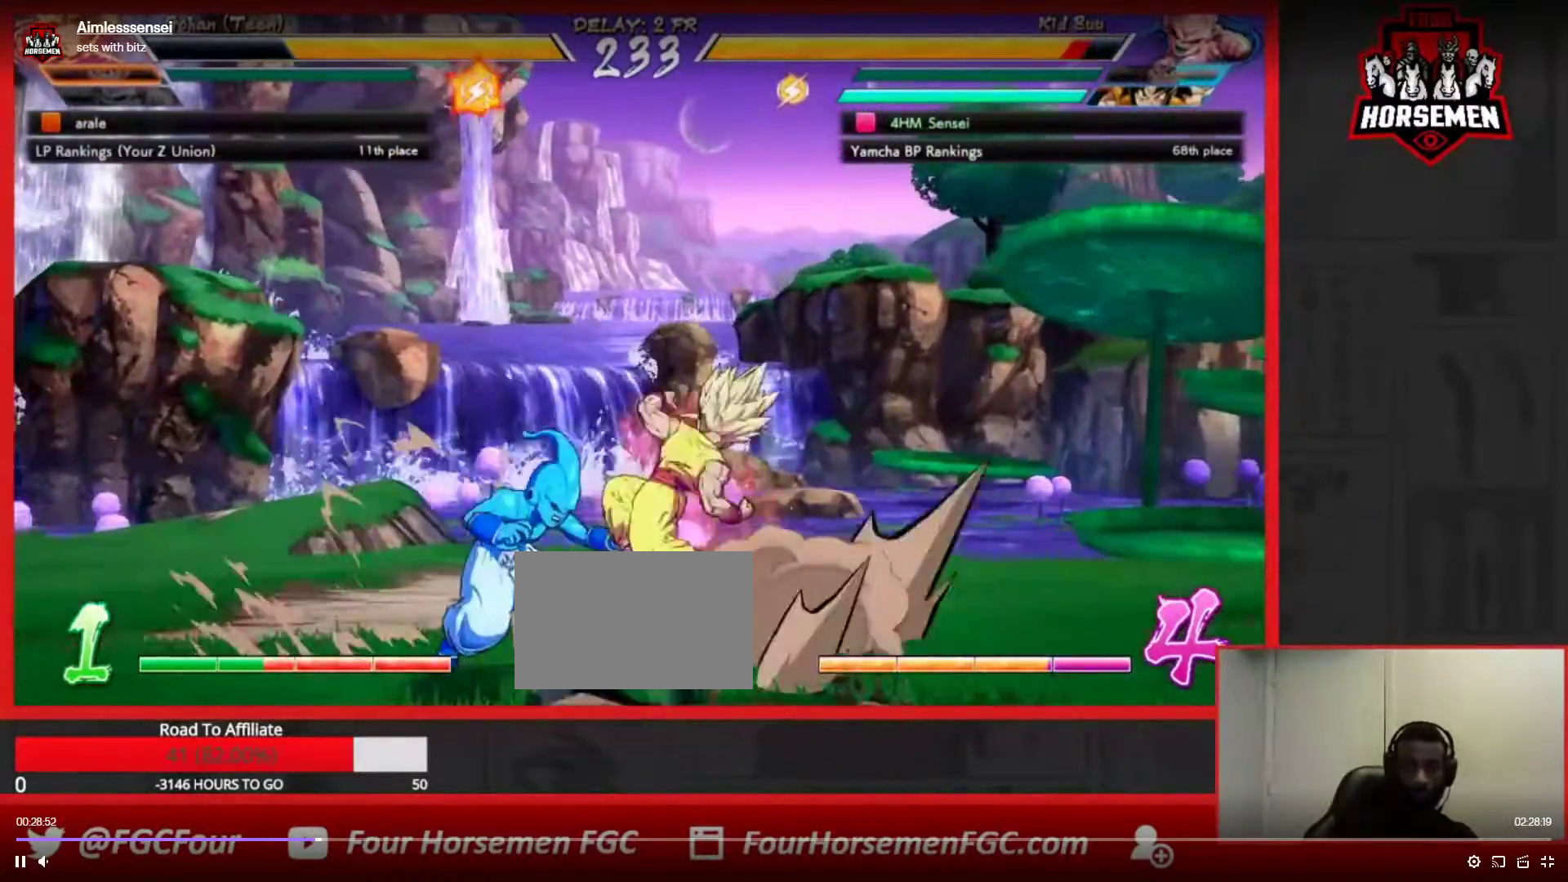
{"dt_ms": 1000, "buttons": [], "left_stick": "down-left"}
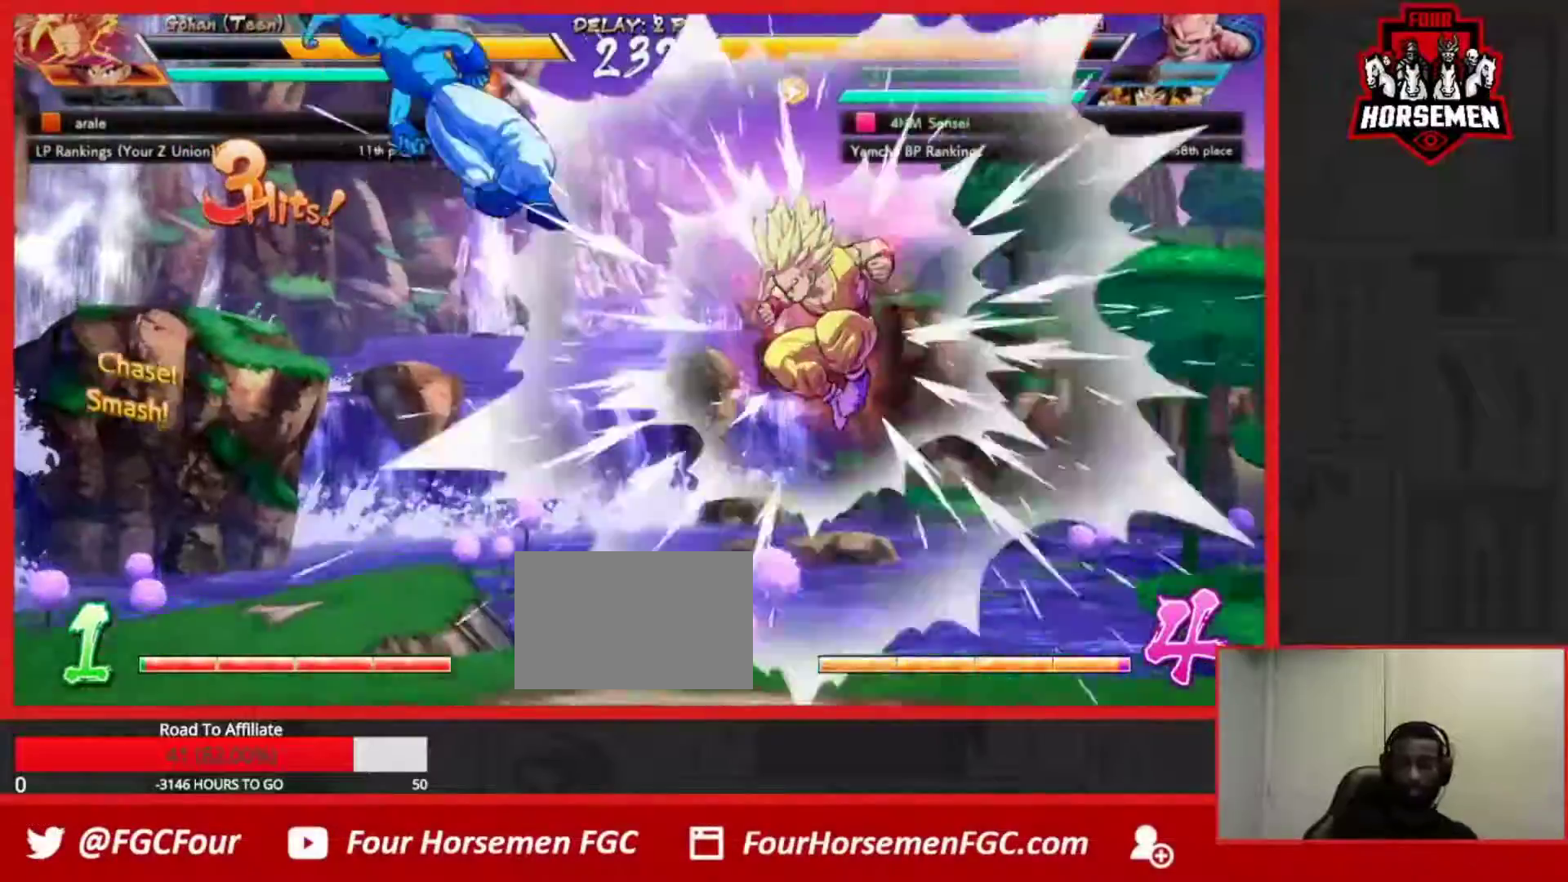
{"dt_ms": 500, "buttons": ["TRIANGLE", "R1"], "left_stick": "down-left", "events": [[50, "left_stick", "center"], [100, "R1", "down"], [117, "TRIANGLE", "down"], [150, "SQUARE", "down"], [300, "SQUARE", "up"], [317, "R1", "up"], [317, "TRIANGLE", "up"], [333, "left_stick", "down-left"], [450, "R1", "down"], [467, "TRIANGLE", "down"]]}
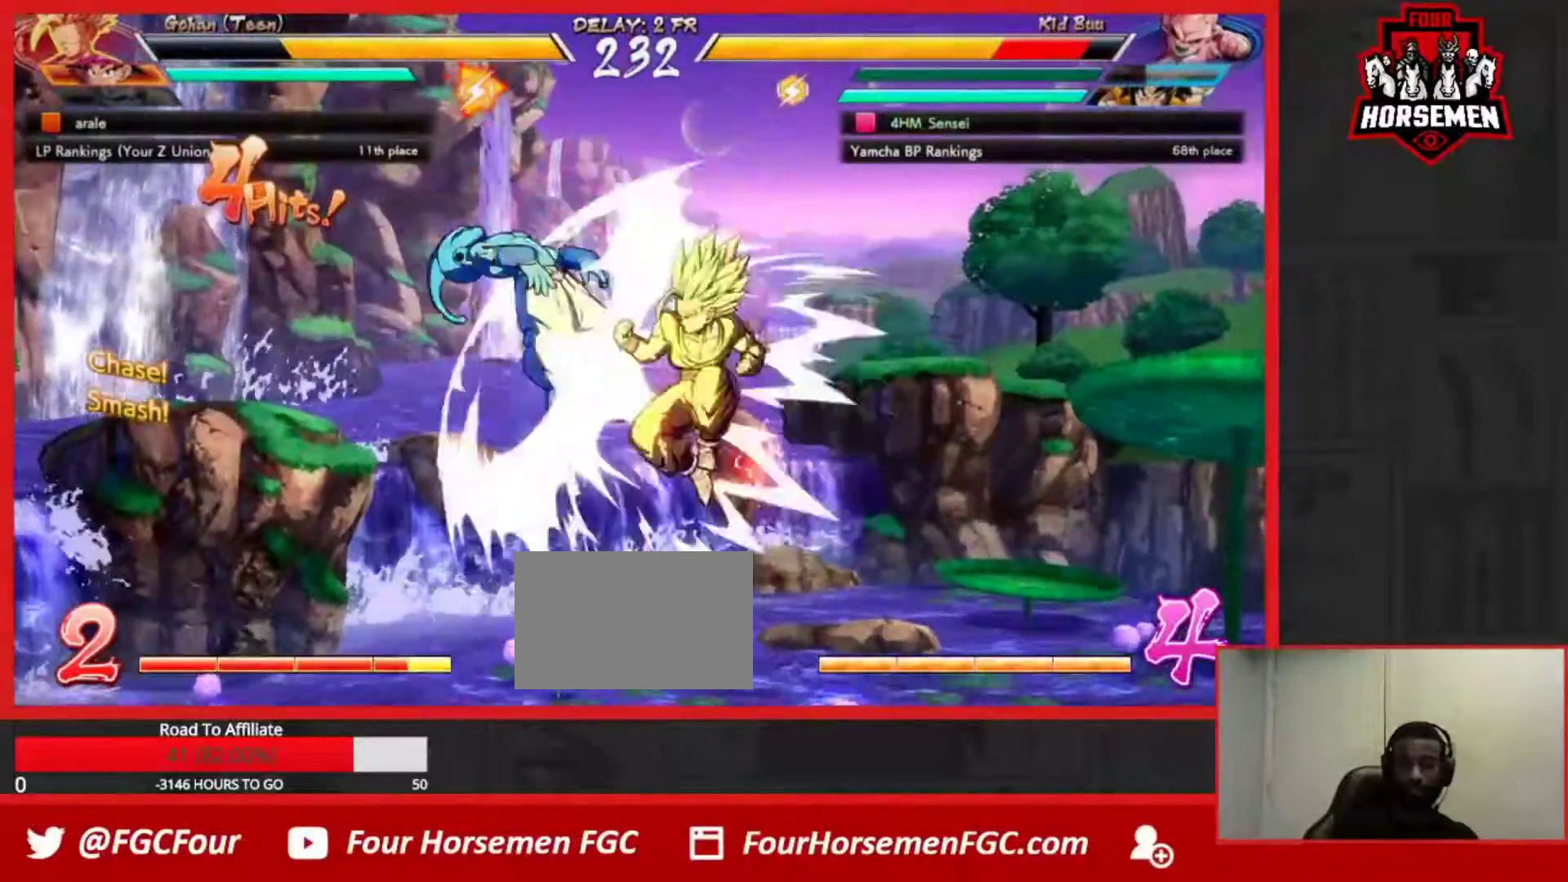
{"dt_ms": 500, "buttons": [], "left_stick": "down-left"}